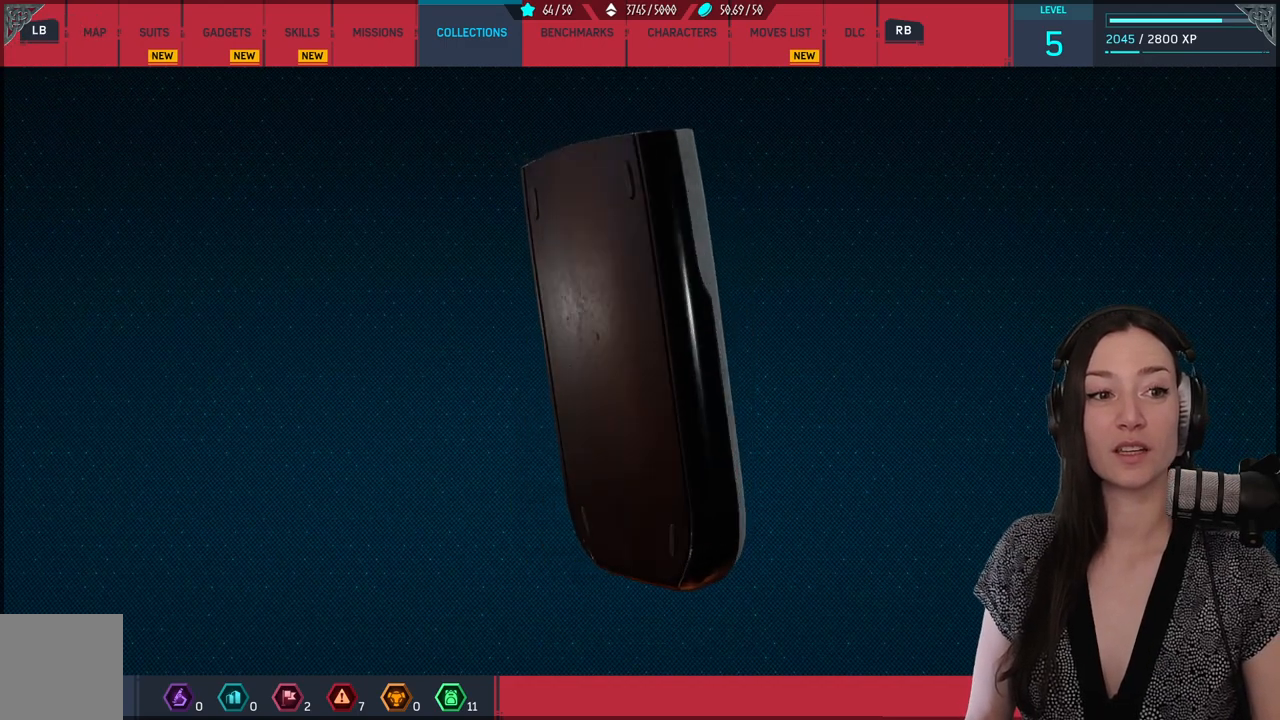
Gameplay with a controller (Xbox layout); each line is a JSON object with the inputs held at the frame after it. "events" lists button and stick changes between this image and that frame as [ms after this image, input, new state], when the widget could be followed in between.
{"buttons": [], "left_stick": "center", "right_stick": "center", "events": [[100, "right_stick", "center"], [250, "right_stick", "right"], [483, "right_stick", "center"]]}
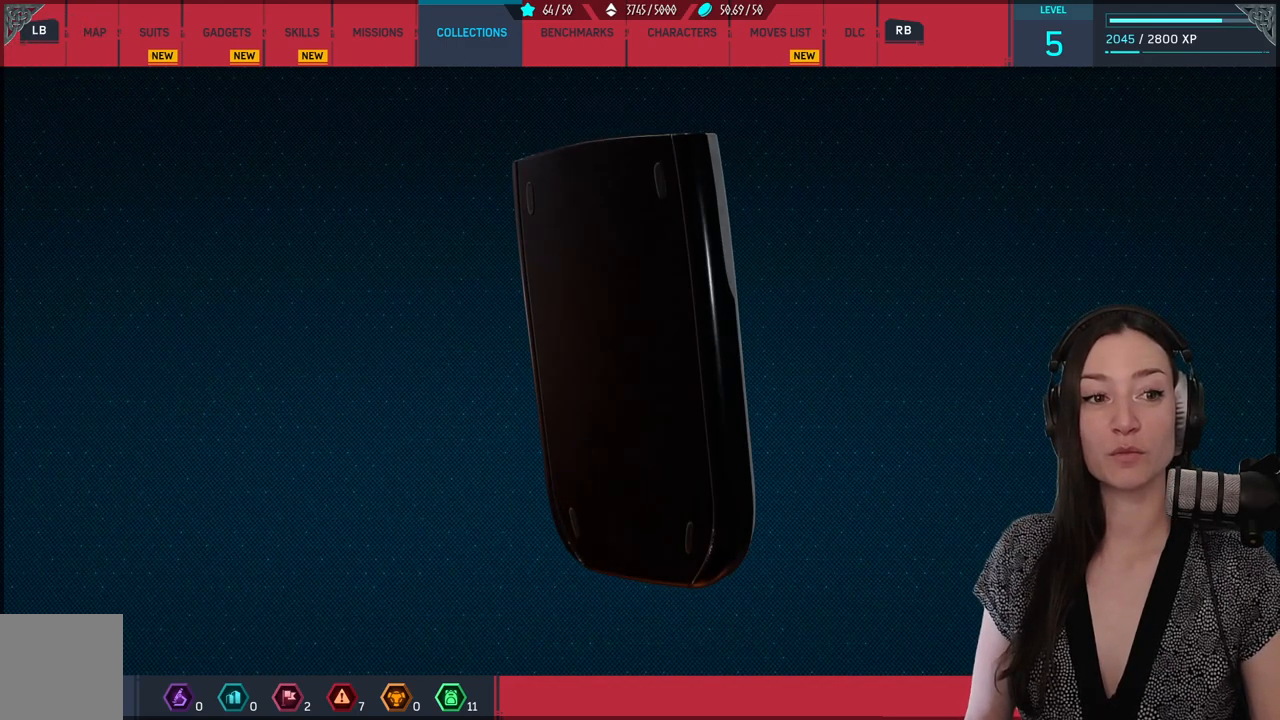
{"buttons": [], "left_stick": "center", "right_stick": "right", "events": [[200, "right_stick", "down-right"], [250, "right_stick", "right"]]}
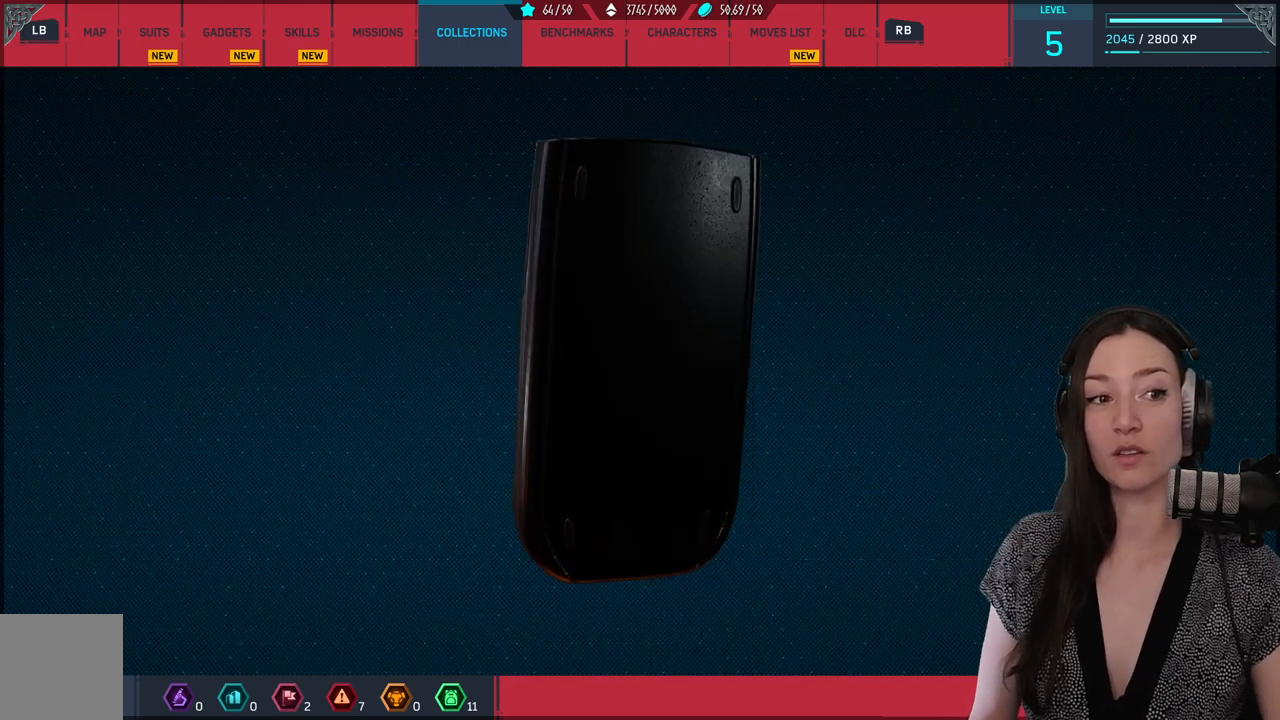
{"buttons": [], "left_stick": "center", "right_stick": "right", "events": []}
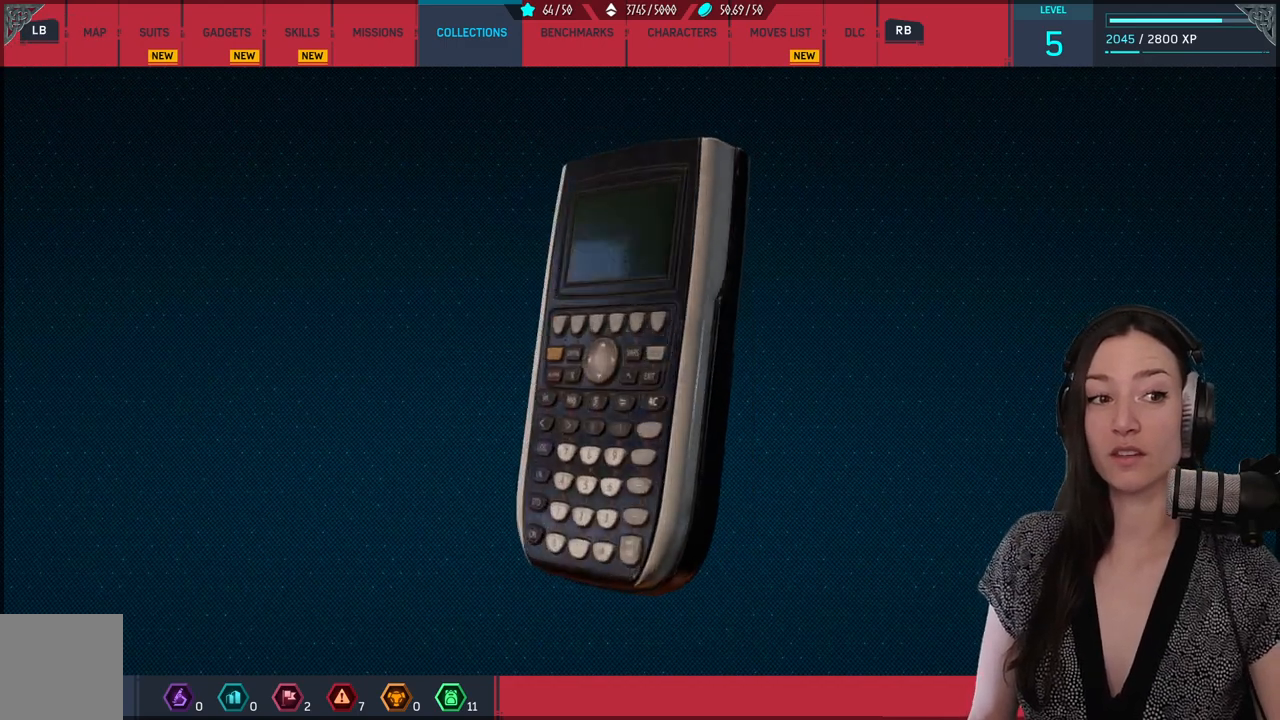
{"buttons": [], "left_stick": "center", "right_stick": "center", "events": [[133, "right_stick", "center"]]}
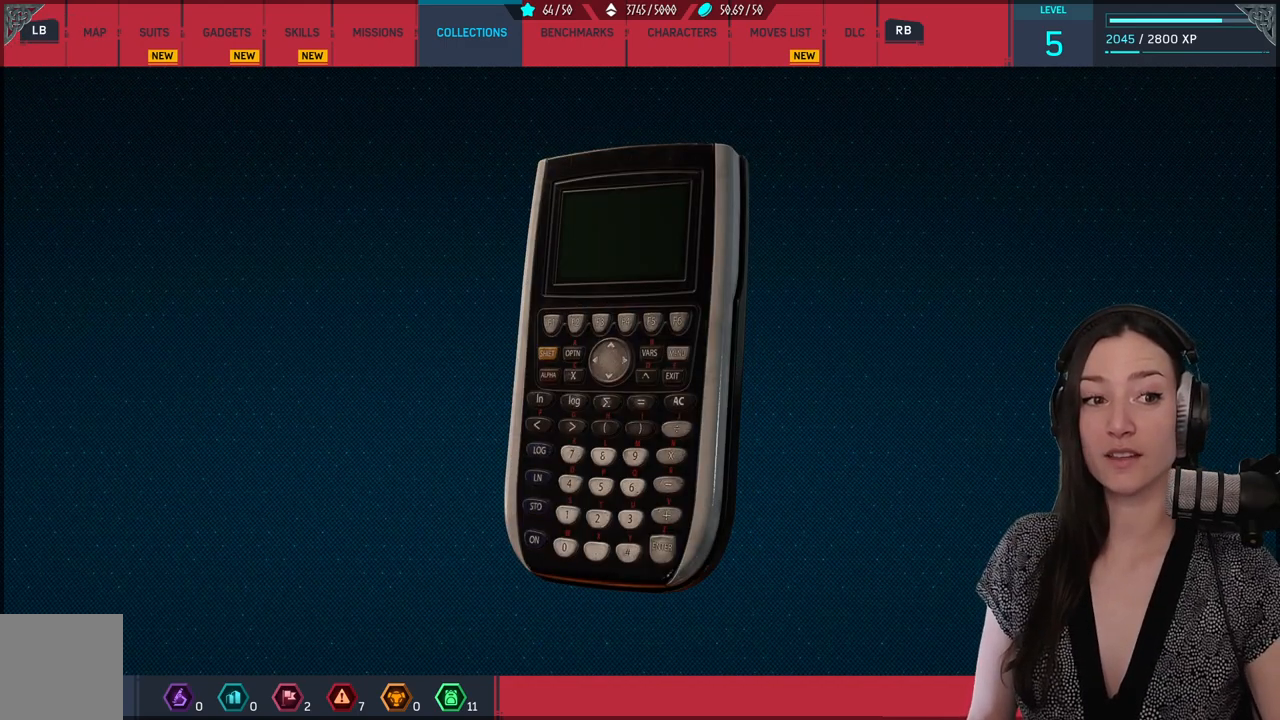
{"buttons": [], "left_stick": "center", "right_stick": "center", "events": []}
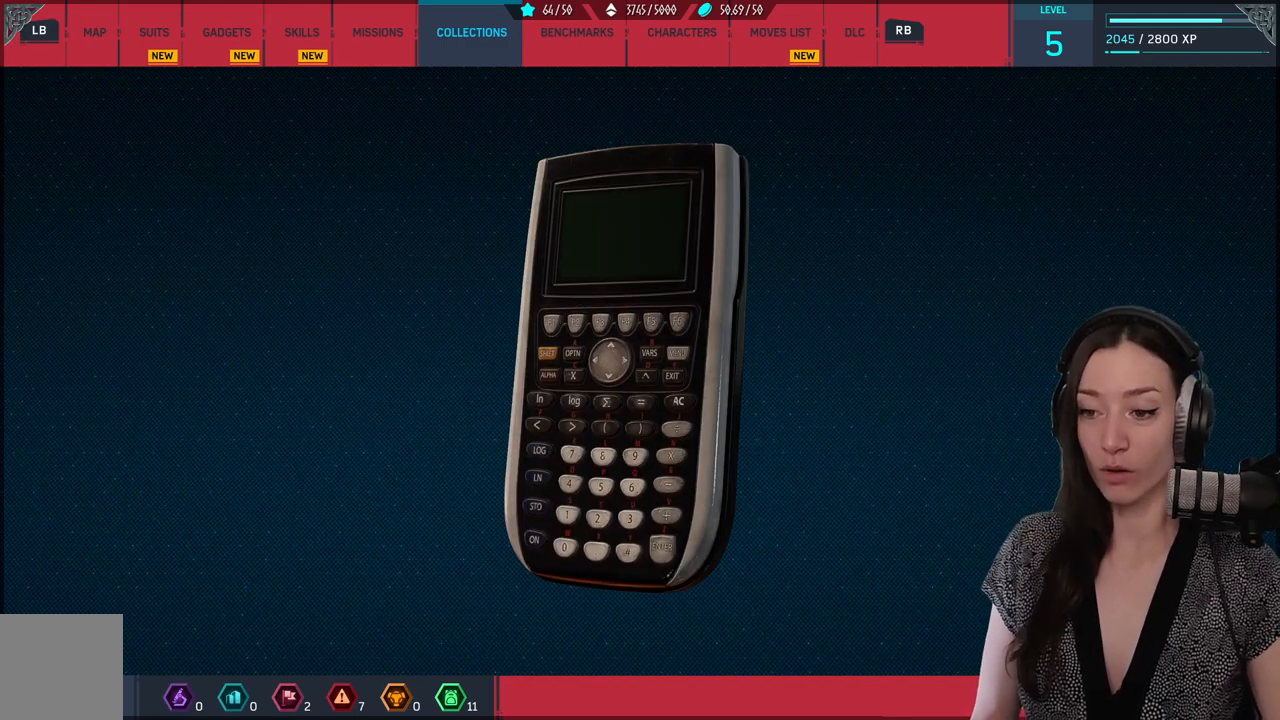
{"buttons": [], "left_stick": "center", "right_stick": "center", "events": [[83, "B", "down"], [217, "B", "up"]]}
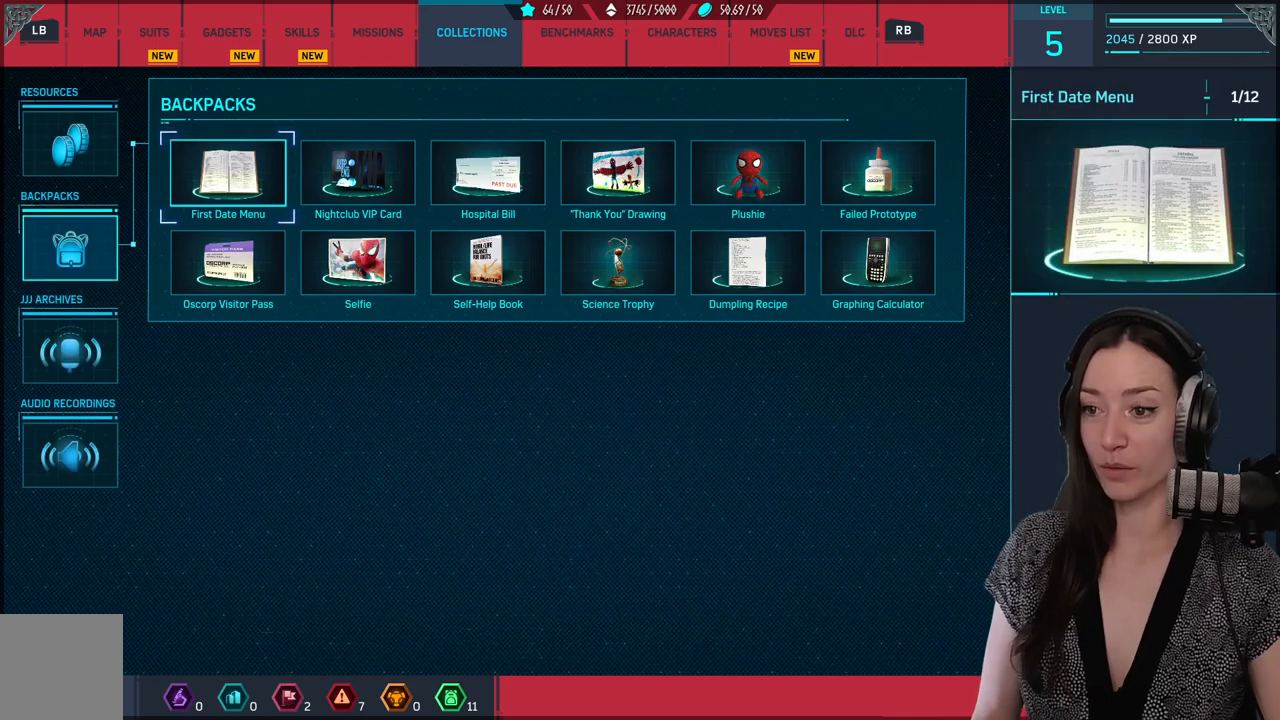
{"buttons": [], "left_stick": "center", "right_stick": "center", "events": [[50, "right_stick", "right"], [300, "right_stick", "center"], [317, "B", "down"], [433, "B", "up"]]}
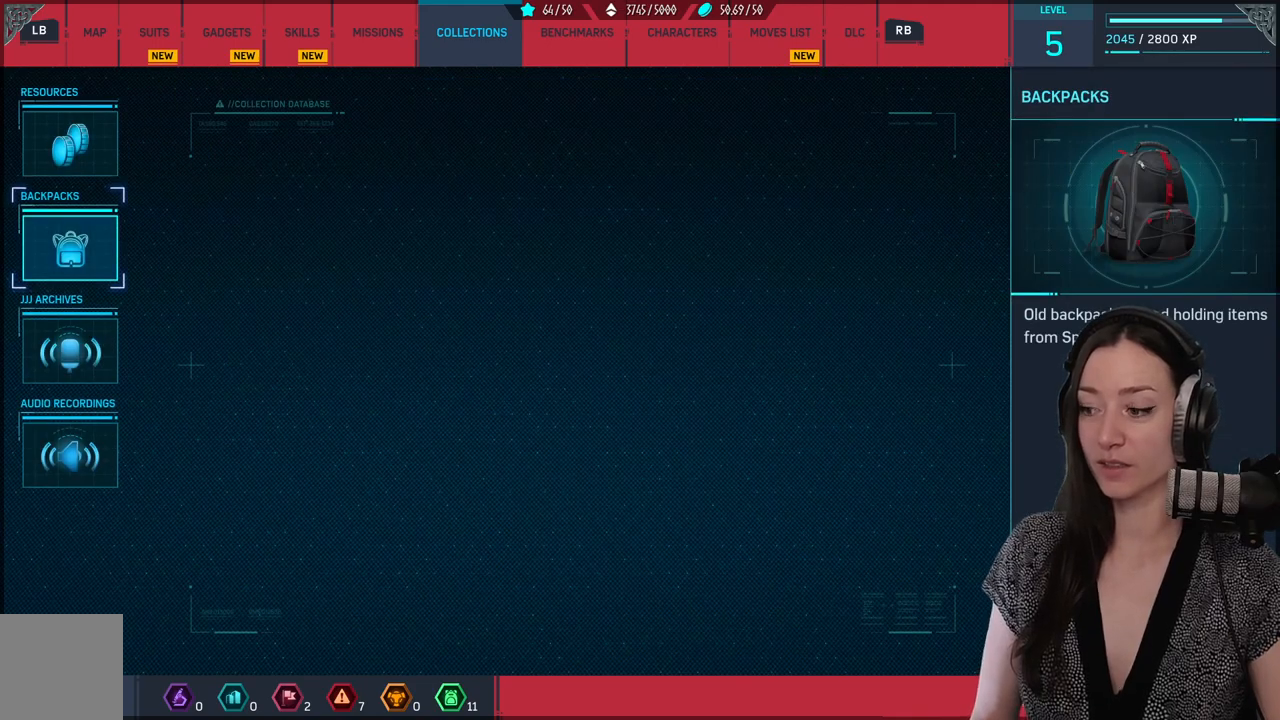
{"buttons": [], "left_stick": "center", "right_stick": "center", "events": [[300, "right_stick", "up-right"], [483, "right_stick", "center"]]}
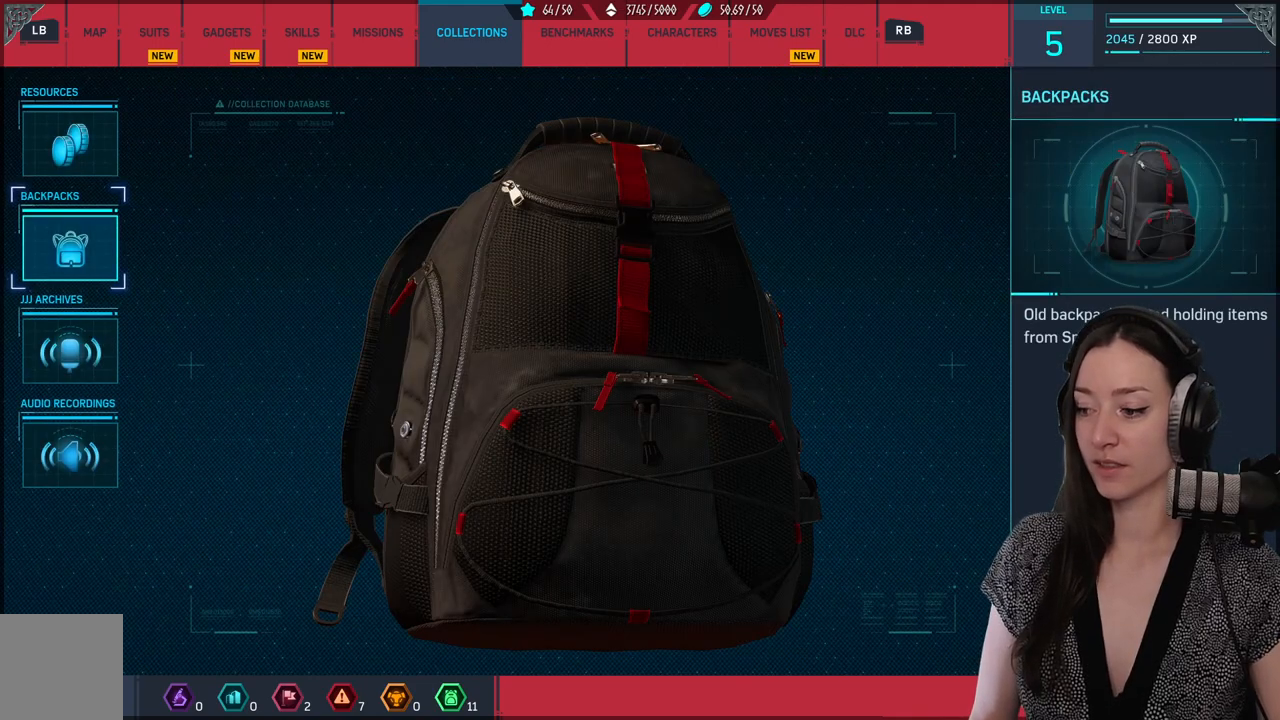
{"buttons": [], "left_stick": "center", "right_stick": "center", "events": [[367, "B", "down"], [467, "B", "up"]]}
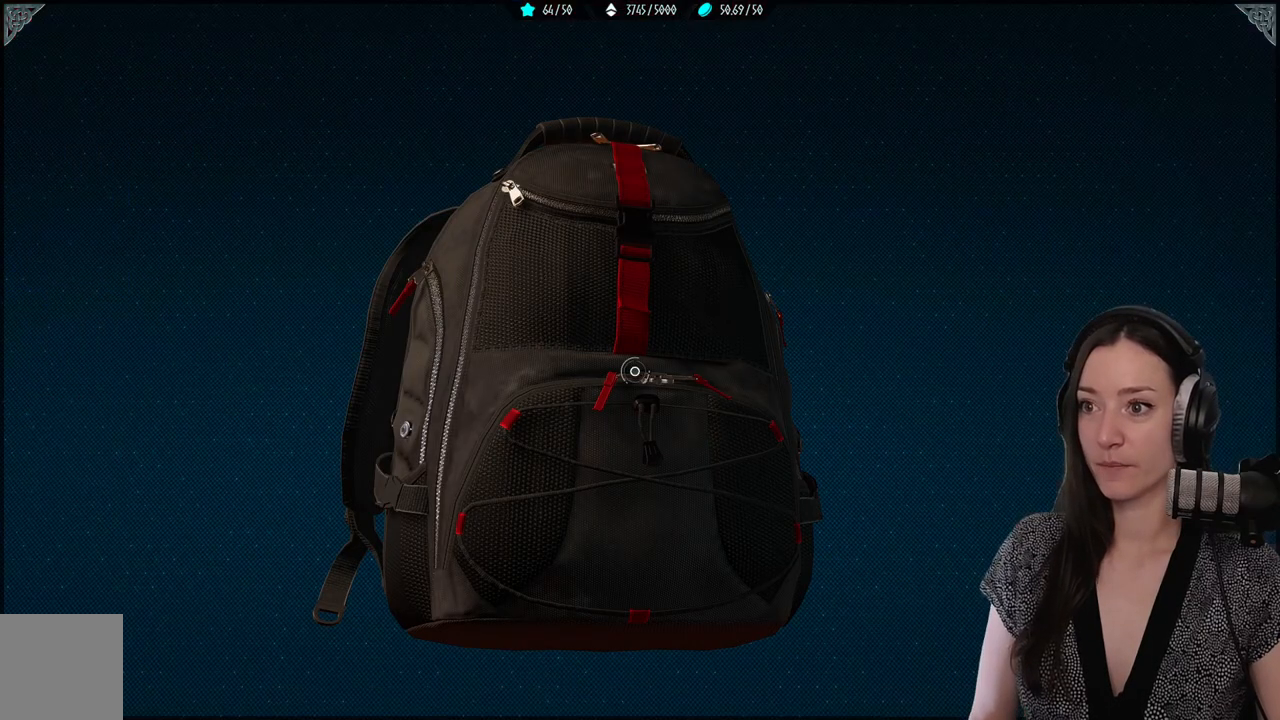
{"buttons": [], "left_stick": "center", "right_stick": "center", "events": []}
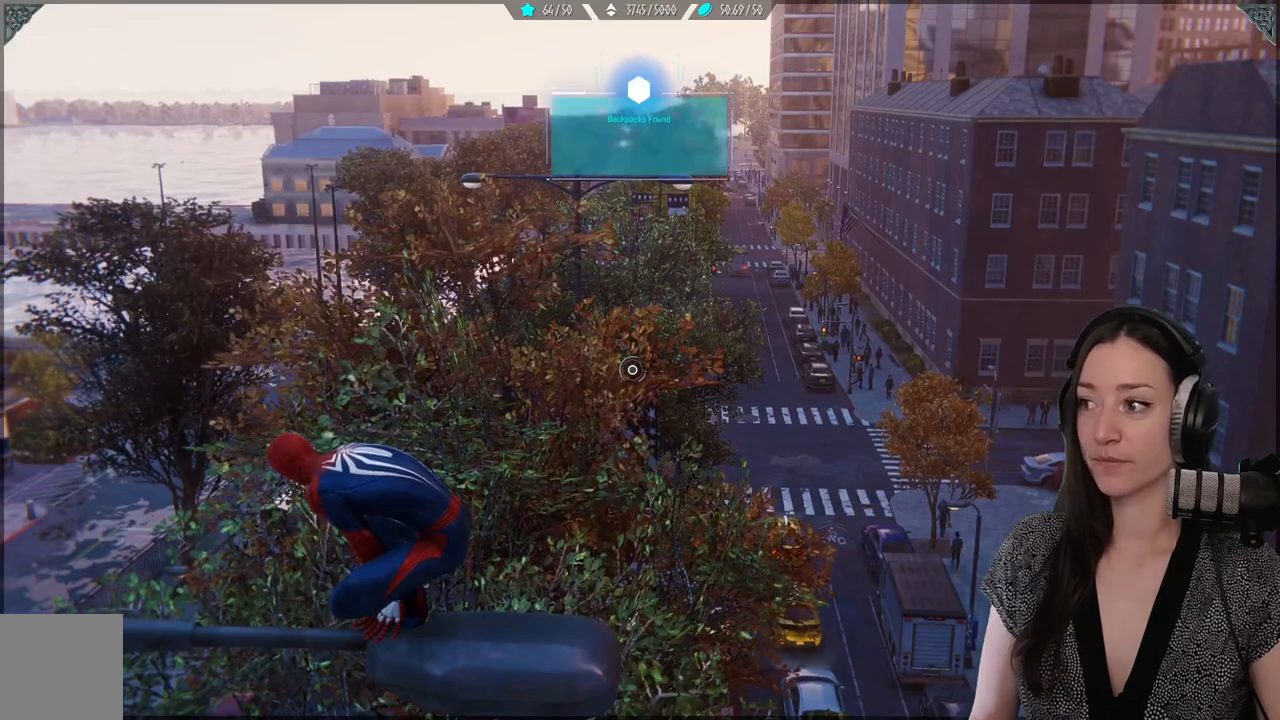
{"buttons": [], "left_stick": "center", "right_stick": "center", "events": [[200, "right_stick", "right"], [367, "right_stick", "center"]]}
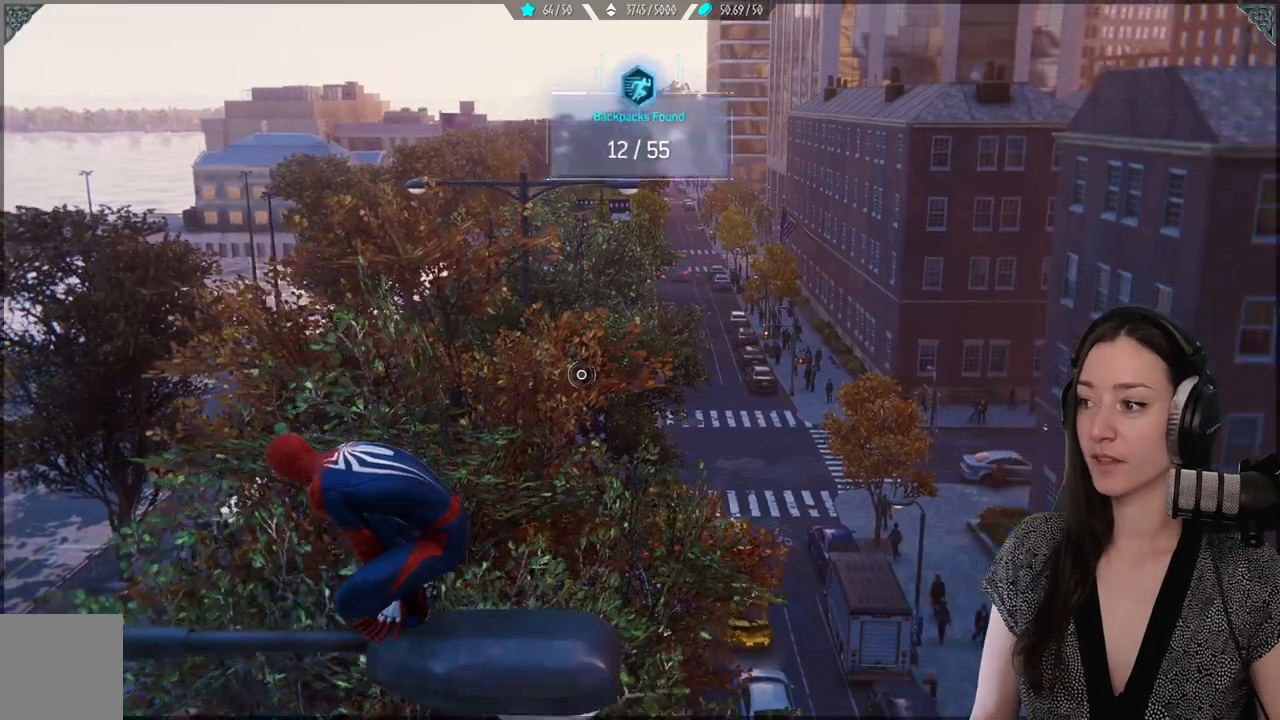
{"buttons": [], "left_stick": "center", "right_stick": "left", "events": [[467, "right_stick", "left"]]}
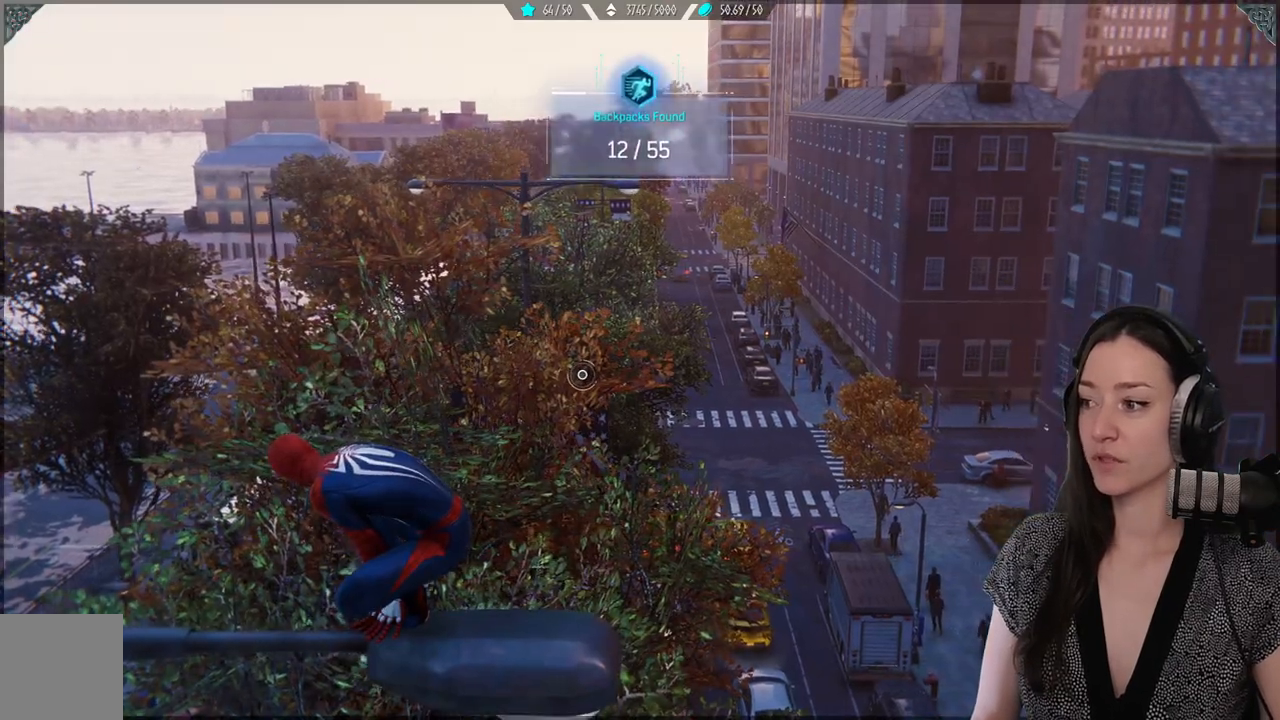
{"buttons": [], "left_stick": "center", "right_stick": "left", "events": []}
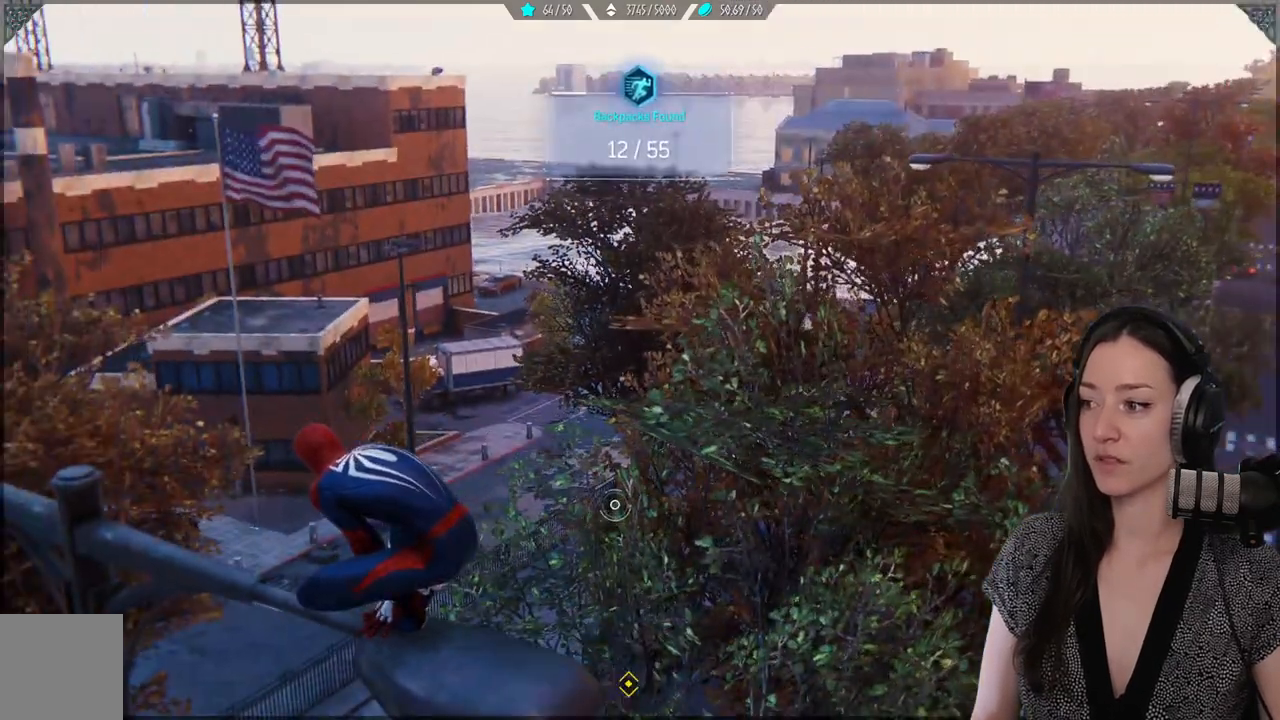
{"buttons": [], "left_stick": "center", "right_stick": "down-left", "events": [[467, "right_stick", "down-left"]]}
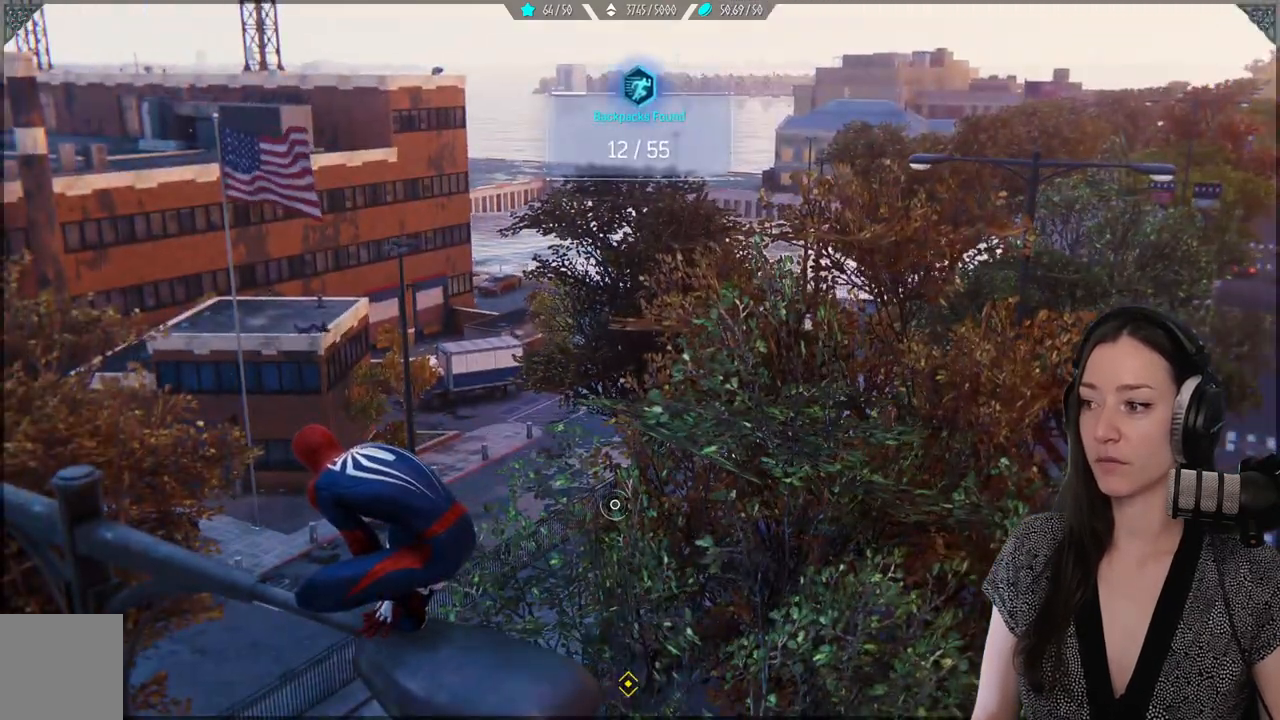
{"buttons": [], "left_stick": "center", "right_stick": "left", "events": [[417, "right_stick", "left"]]}
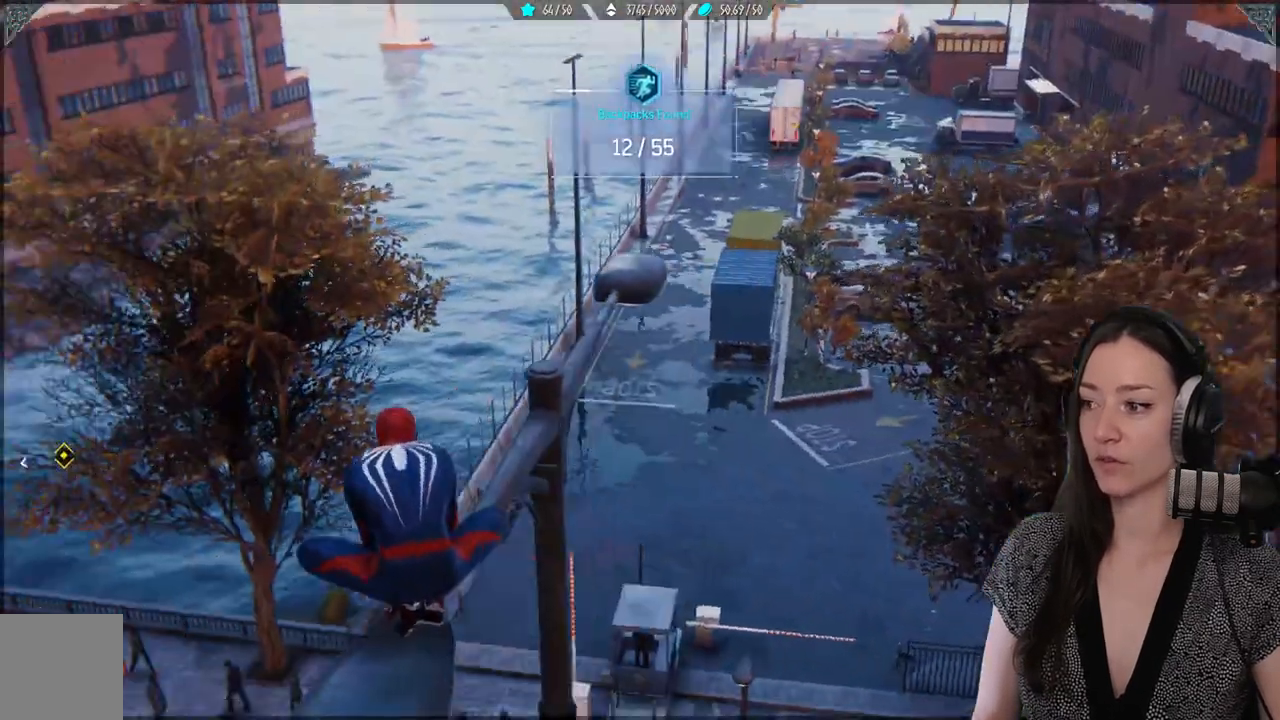
{"buttons": [], "left_stick": "center", "right_stick": "left", "events": [[183, "right_stick", "center"], [367, "right_stick", "left"]]}
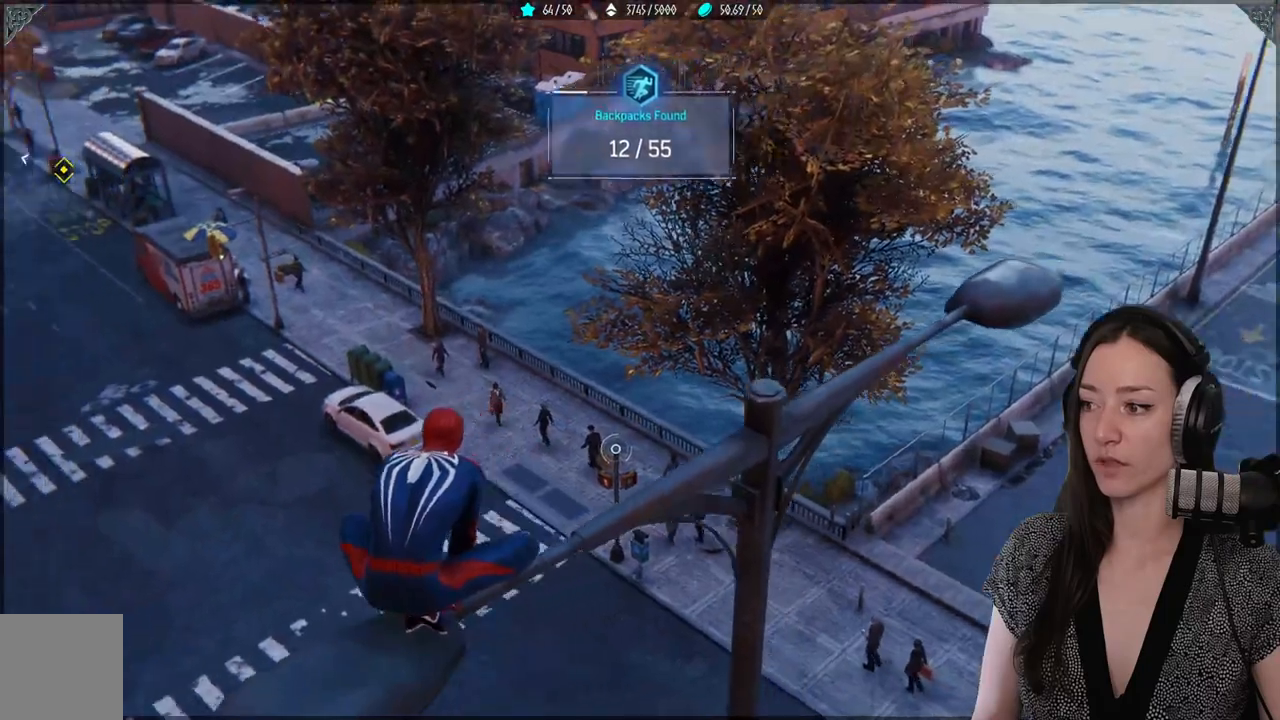
{"buttons": [], "left_stick": "center", "right_stick": "left", "events": []}
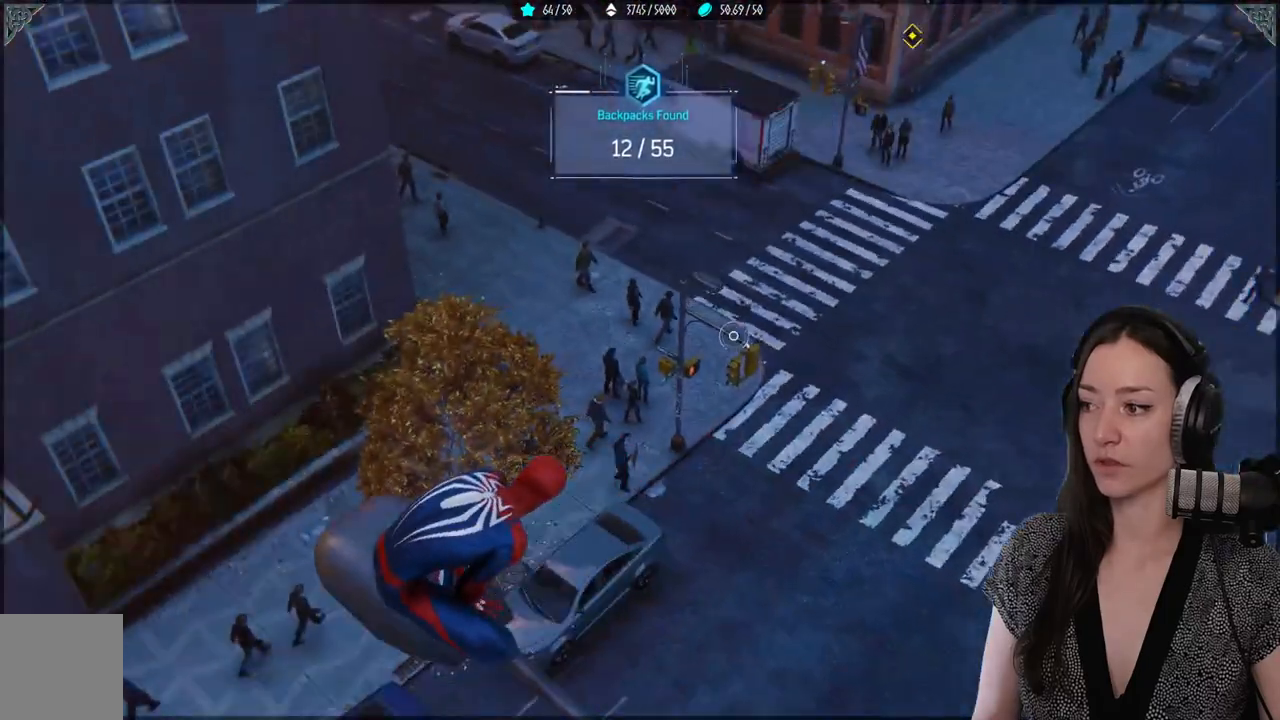
{"buttons": [], "left_stick": "center", "right_stick": "center", "events": [[117, "right_stick", "center"]]}
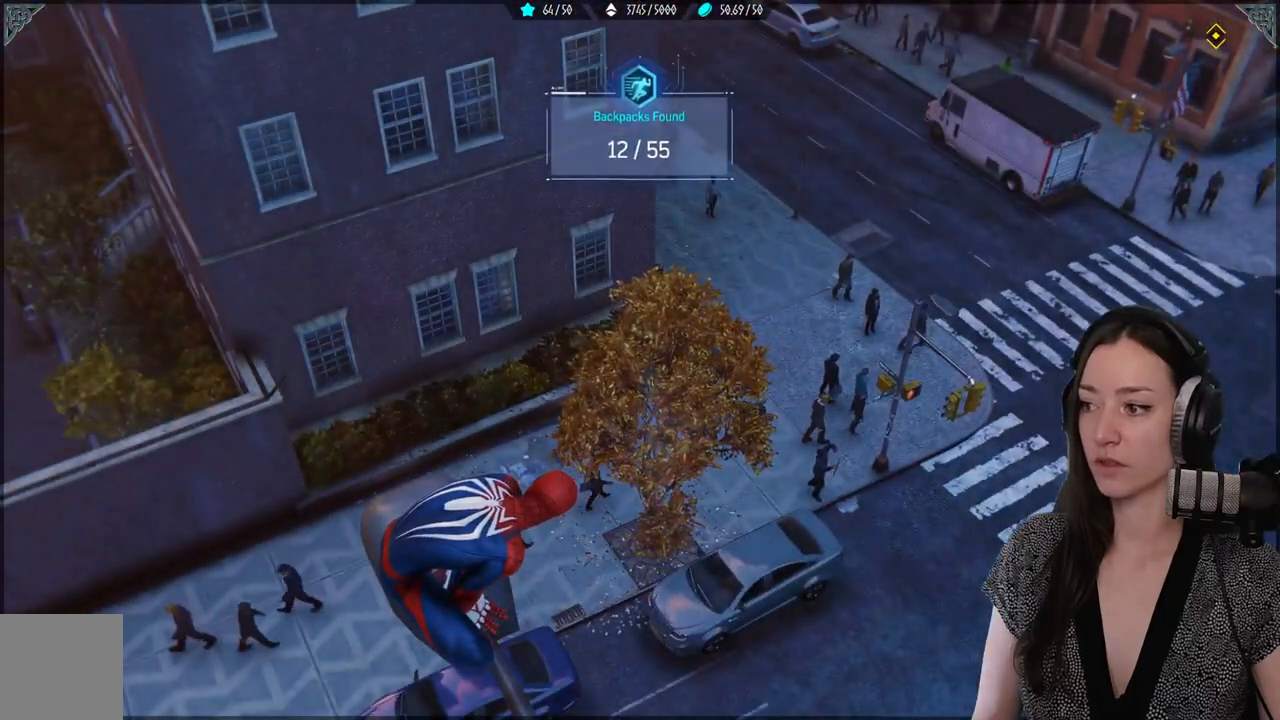
{"buttons": [], "left_stick": "center", "right_stick": "left", "events": [[50, "right_stick", "left"]]}
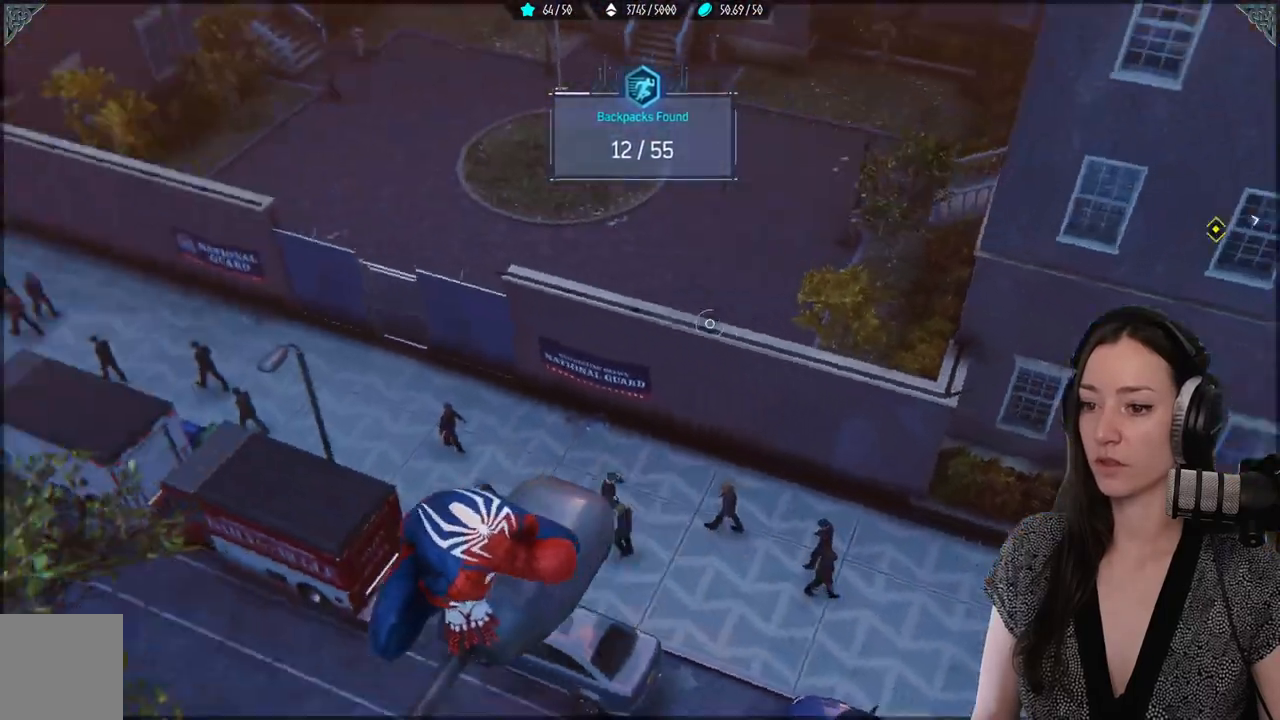
{"buttons": [], "left_stick": "down-left", "right_stick": "left", "events": [[267, "left_stick", "down-left"]]}
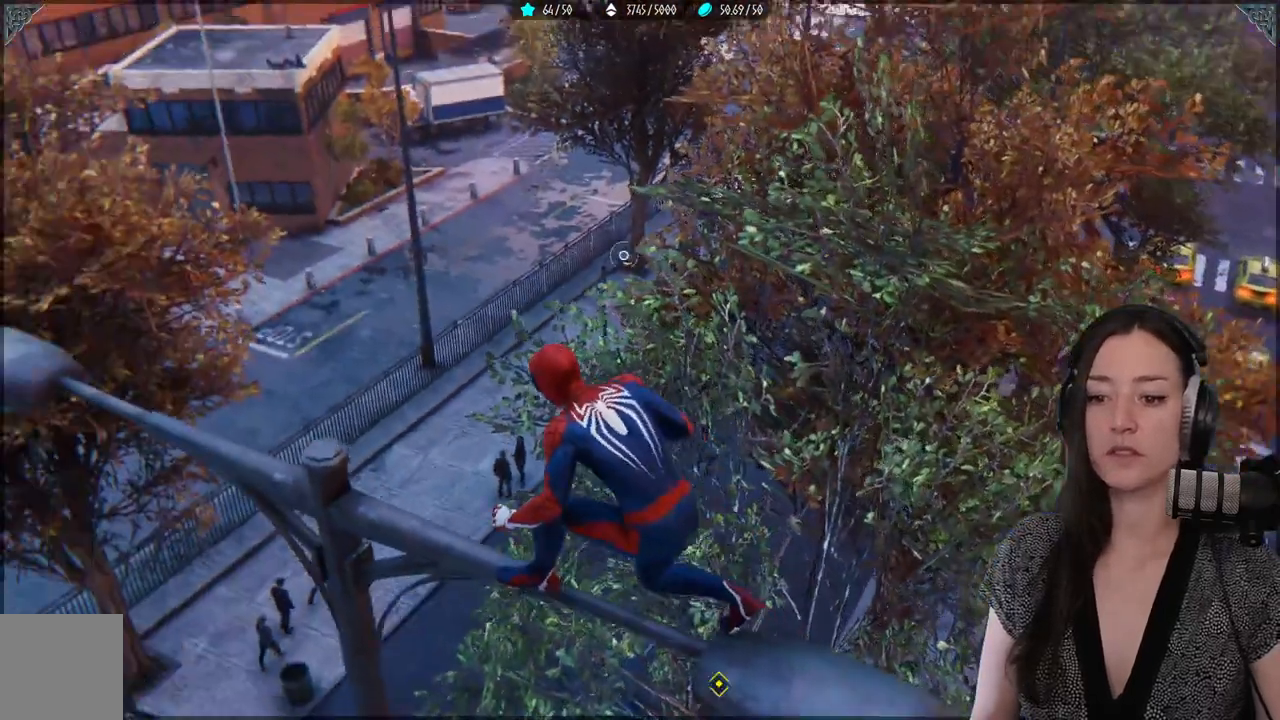
{"buttons": [], "left_stick": "up-left", "right_stick": "left", "events": [[33, "left_stick", "left"], [167, "left_stick", "up-left"]]}
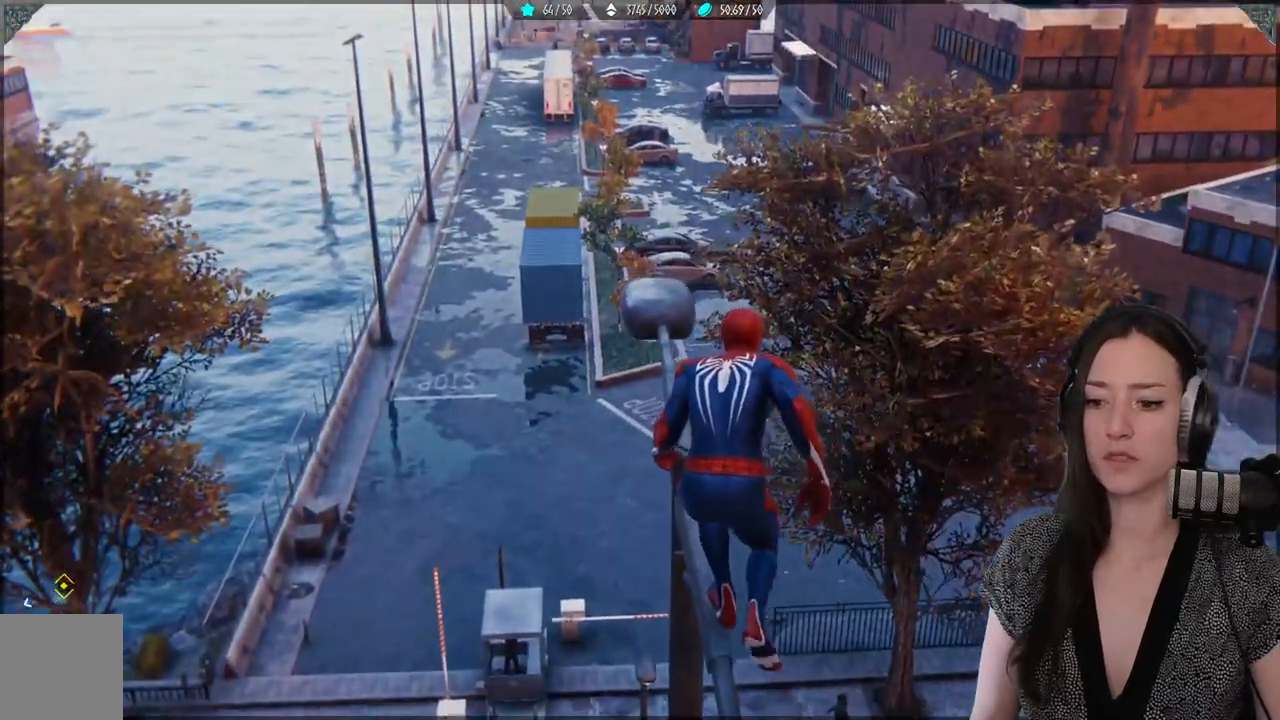
{"buttons": [], "left_stick": "up-left", "right_stick": "left", "events": [[67, "right_stick", "center"], [200, "right_stick", "left"]]}
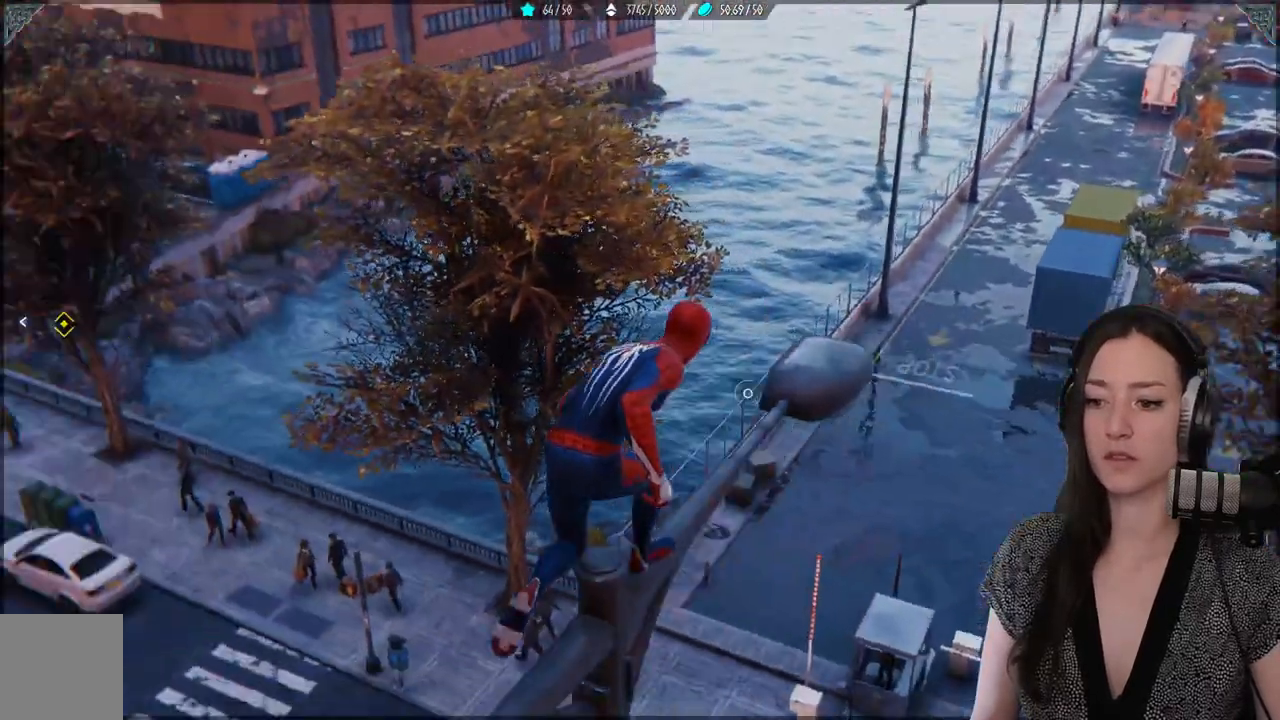
{"buttons": [], "left_stick": "center", "right_stick": "center", "events": [[83, "left_stick", "center"], [83, "right_stick", "center"]]}
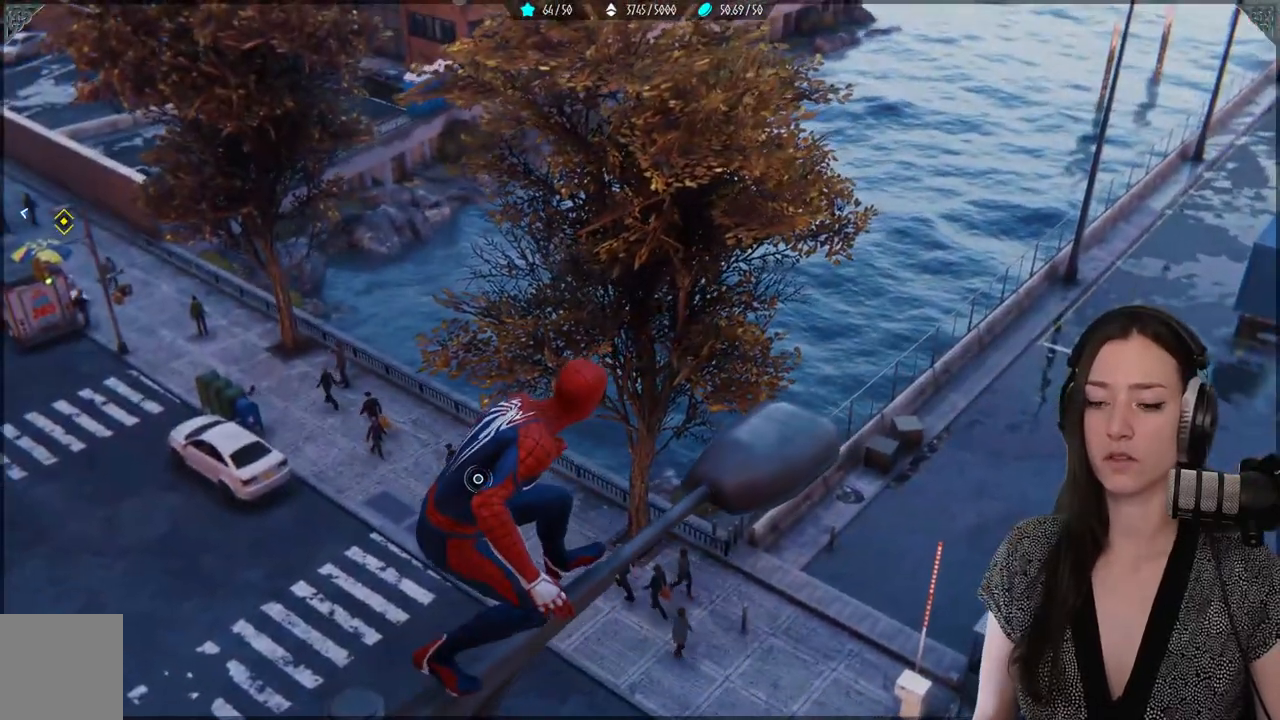
{"buttons": [], "left_stick": "center", "right_stick": "center", "events": []}
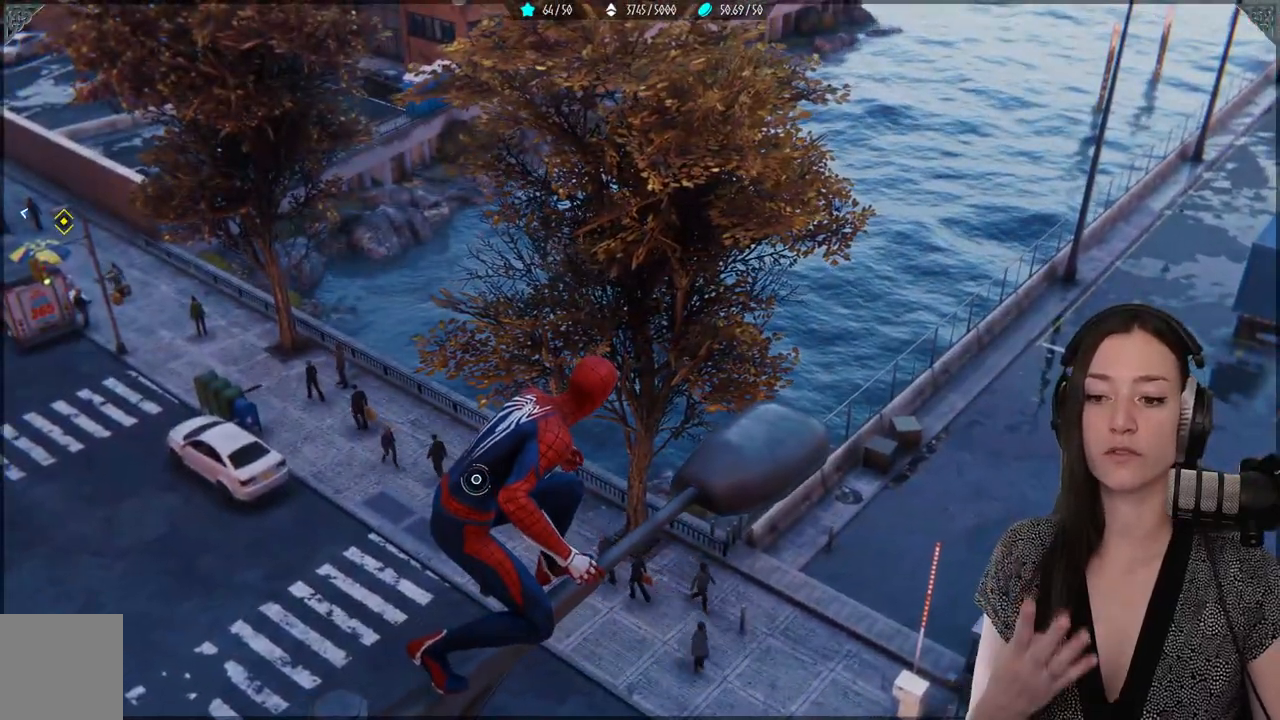
{"buttons": [], "left_stick": "center", "right_stick": "center", "events": []}
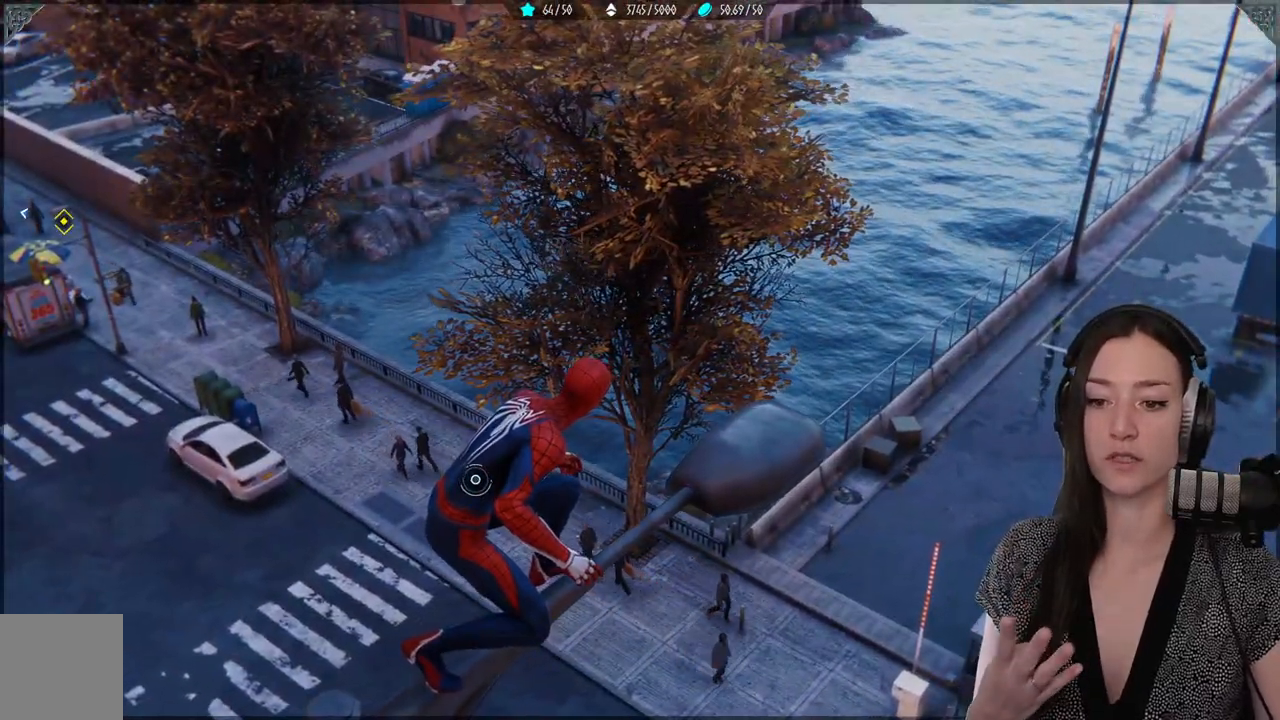
{"buttons": [], "left_stick": "center", "right_stick": "center", "events": []}
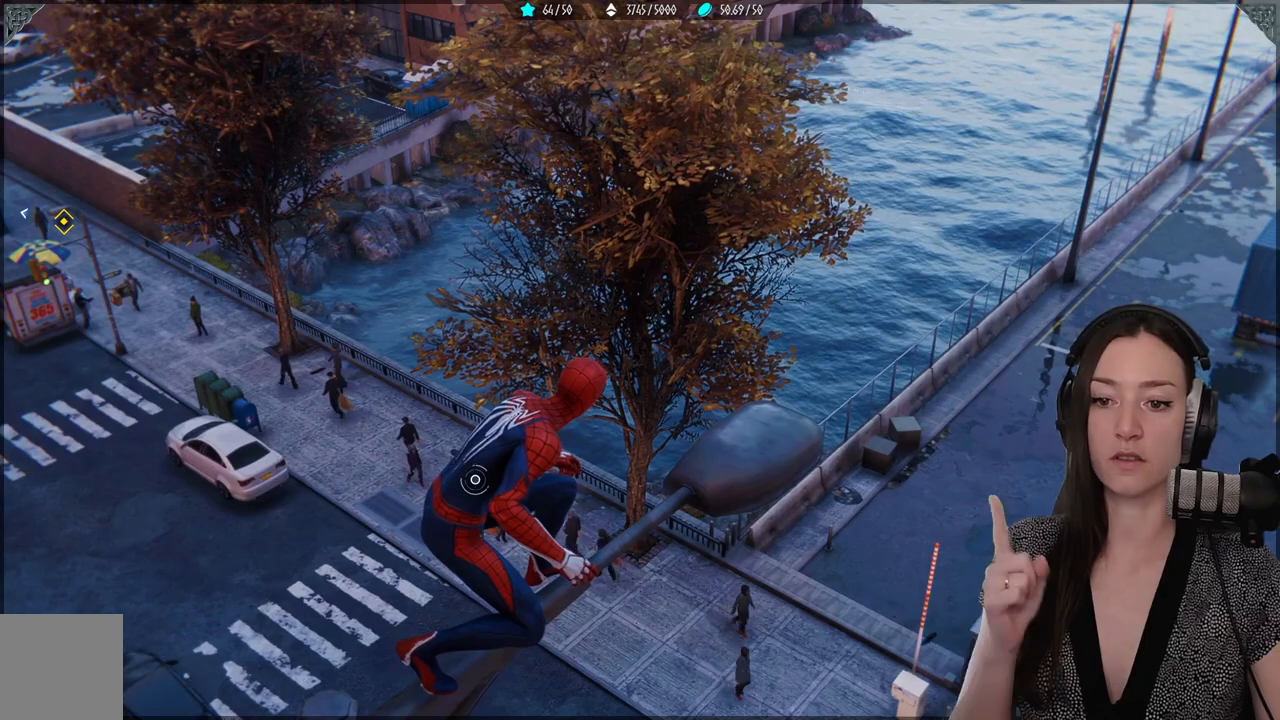
{"buttons": [], "left_stick": "center", "right_stick": "center", "events": []}
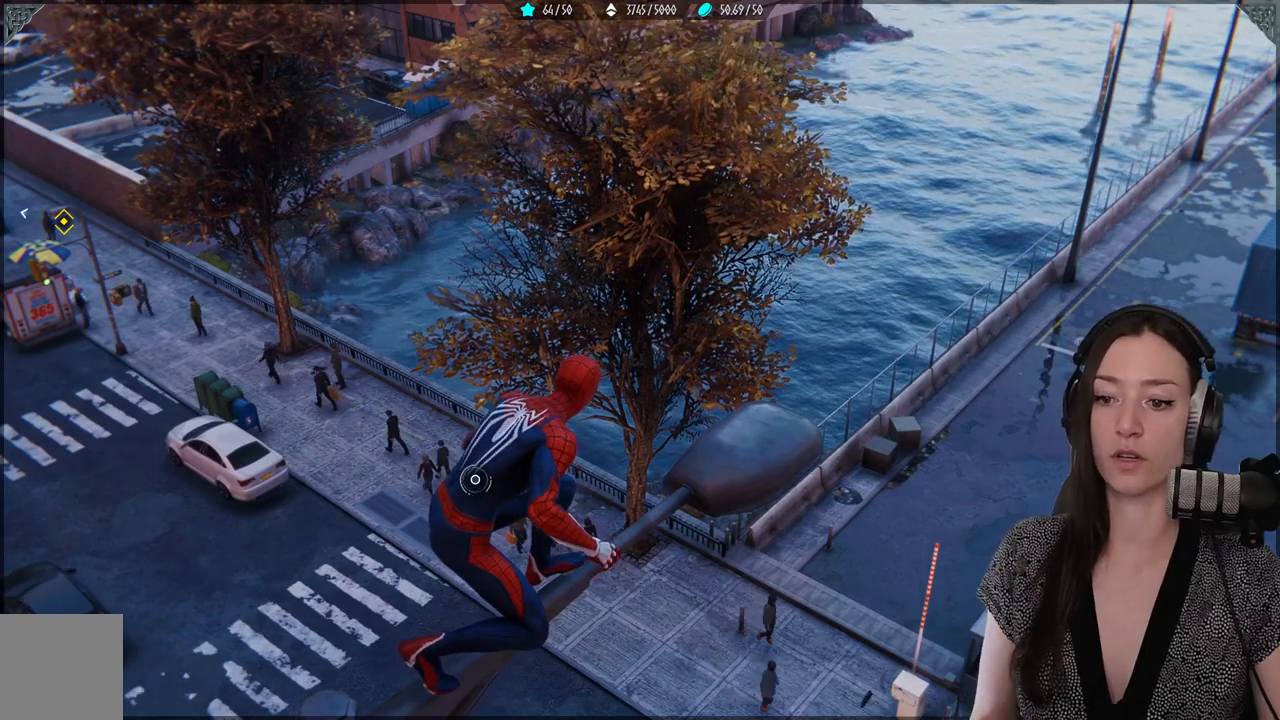
{"buttons": [], "left_stick": "center", "right_stick": "left", "events": [[183, "right_stick", "left"]]}